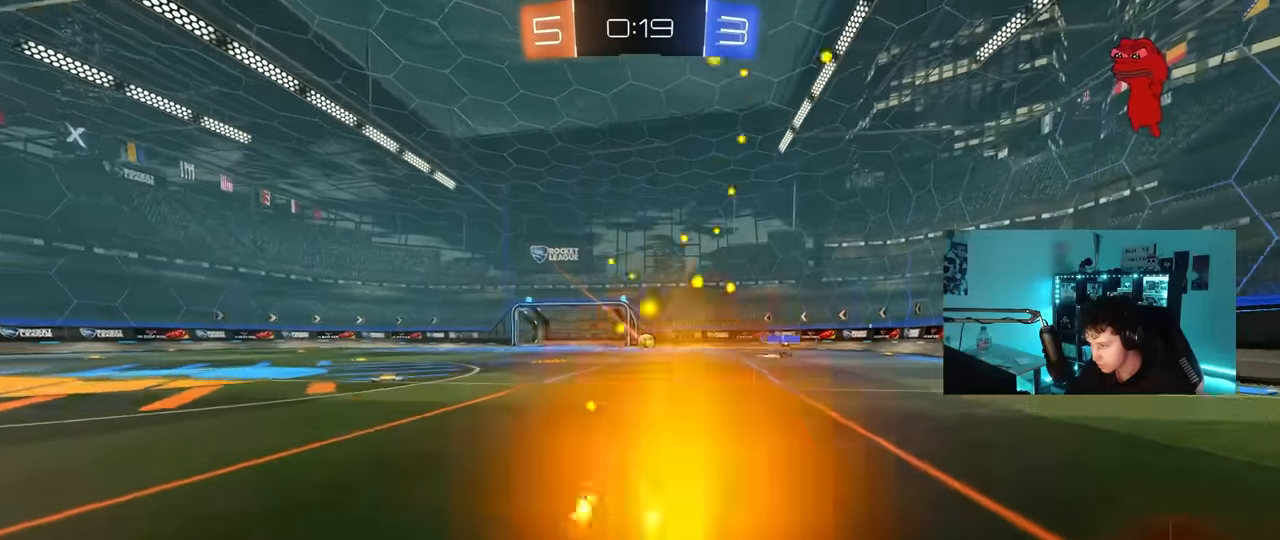
Gameplay with keyboard and mouse; each line is a JSON object with the keys and mouse buttons held at the frame after it. "events" lists presses ("down") and releases ("up") of "1", "2", "3", "4", "5", "a", "alt", "c", "caps_lock", "ctrl", "d", "e", "f", "g", "q", "r", "s", "shift", "space", "t", "tab", "v", "w", "x", "z", "mouse_left", "mouse_wheel" and "mouse_right" between this image and that frame as [ms after this image, input, new state], when the widget could be followed in between. "mouse_left", "mouse_wheel", "mouse_right" = the "left", "wheel", "right" buttons of the "mouse" list. No other keys are recorded. "wheel" means that the mouse wheel is clicked or scrolled. "mouse_move" is the direction in which the mouse moves at that frame (one of eight, or "still"), when it could be read.
{"keys": ["a"], "mouse": [], "mouse_move": "still", "events": [[17, "mouse_right", "up"], [117, "d", "down"], [217, "d", "up"], [483, "a", "down"]]}
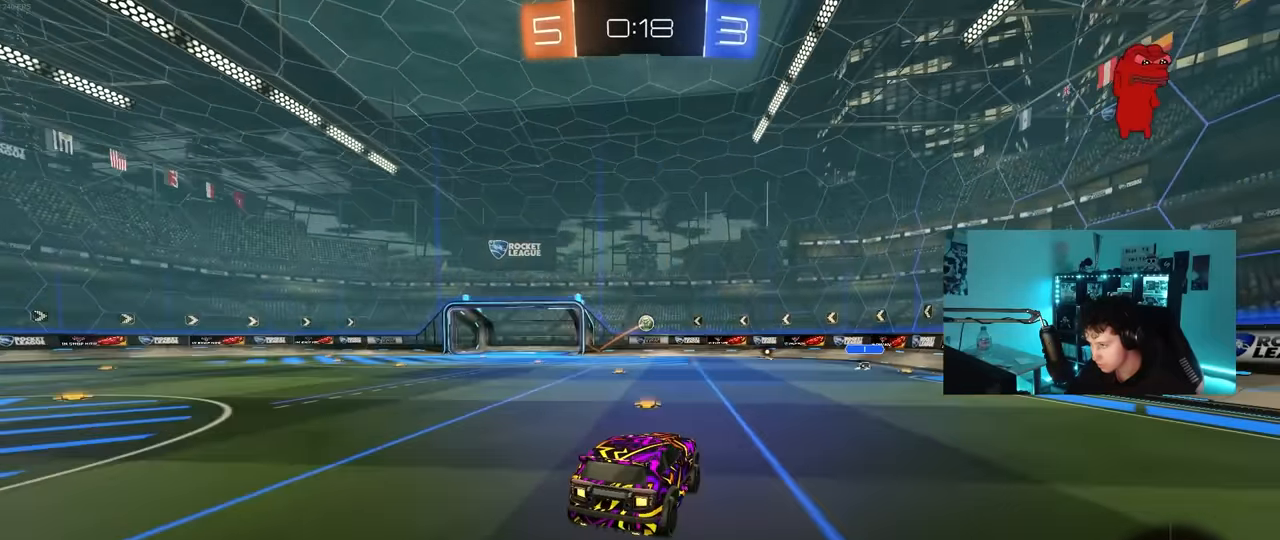
{"keys": ["w"], "mouse": ["right"], "mouse_move": "still", "events": [[33, "s", "down"], [233, "a", "up"], [233, "d", "down"], [233, "s", "up"], [267, "d", "up"], [417, "w", "down"], [500, "mouse_right", "down"]]}
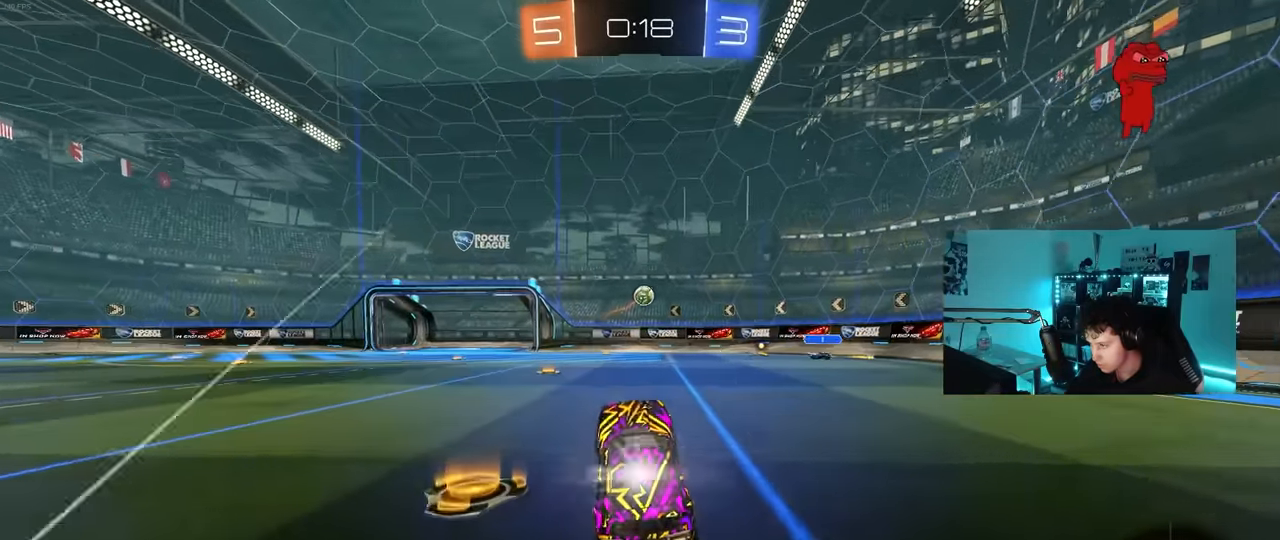
{"keys": ["w"], "mouse": [], "mouse_move": "still", "events": [[100, "mouse_right", "up"], [150, "d", "down"], [283, "d", "up"]]}
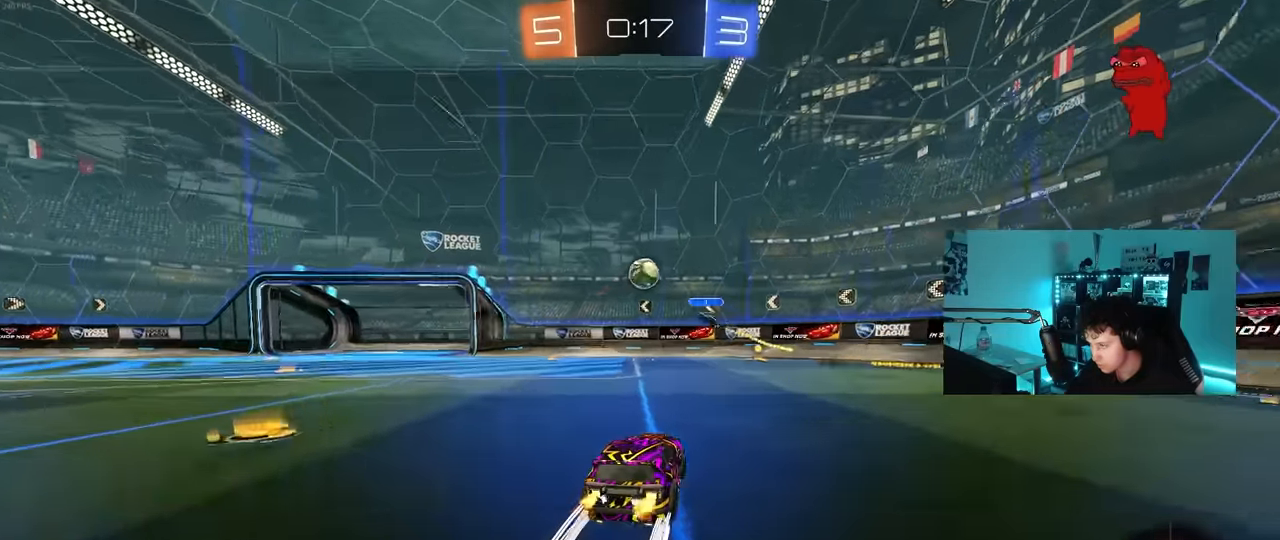
{"keys": ["a", "w"], "mouse": ["left"], "mouse_move": "still", "events": [[17, "d", "down"], [117, "shift", "down"], [217, "shift", "up"], [267, "d", "up"], [300, "a", "down"], [483, "mouse_left", "down"]]}
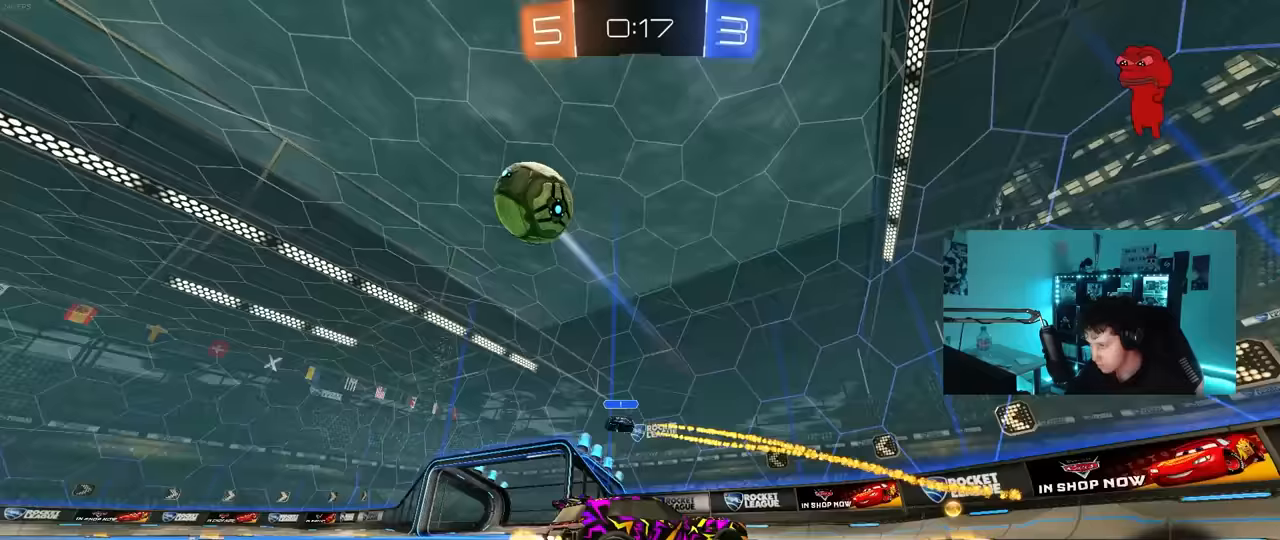
{"keys": ["a", "w"], "mouse": [], "mouse_move": "still", "events": [[133, "a", "up"], [283, "a", "down"], [283, "shift", "down"], [317, "mouse_left", "up"], [450, "shift", "up"]]}
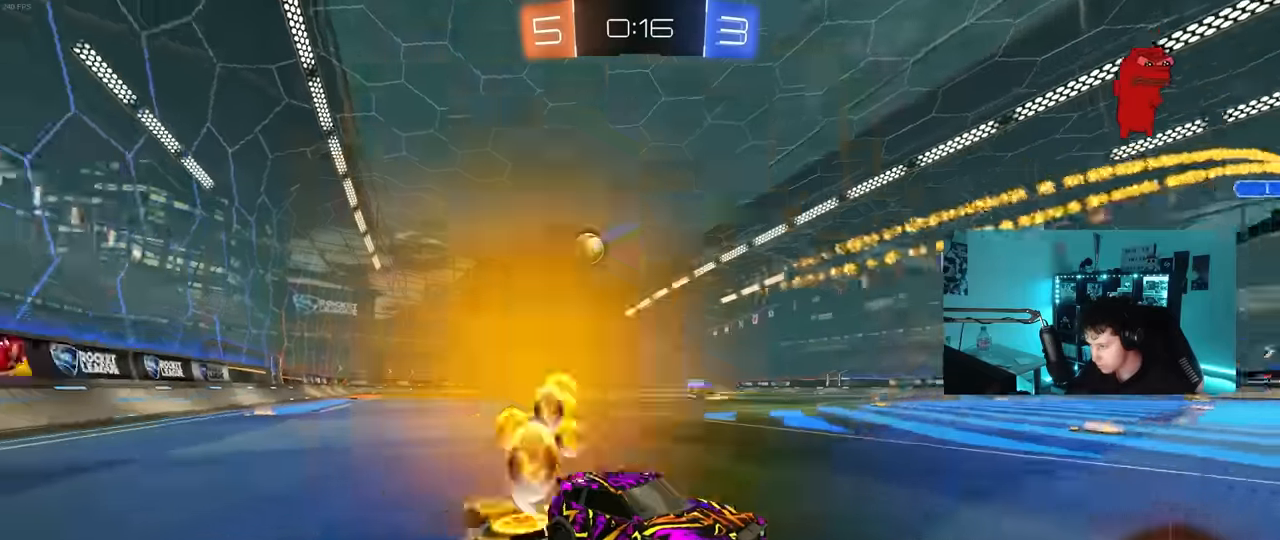
{"keys": ["w"], "mouse": ["left"], "mouse_move": "still", "events": [[150, "mouse_left", "down"], [467, "a", "up"]]}
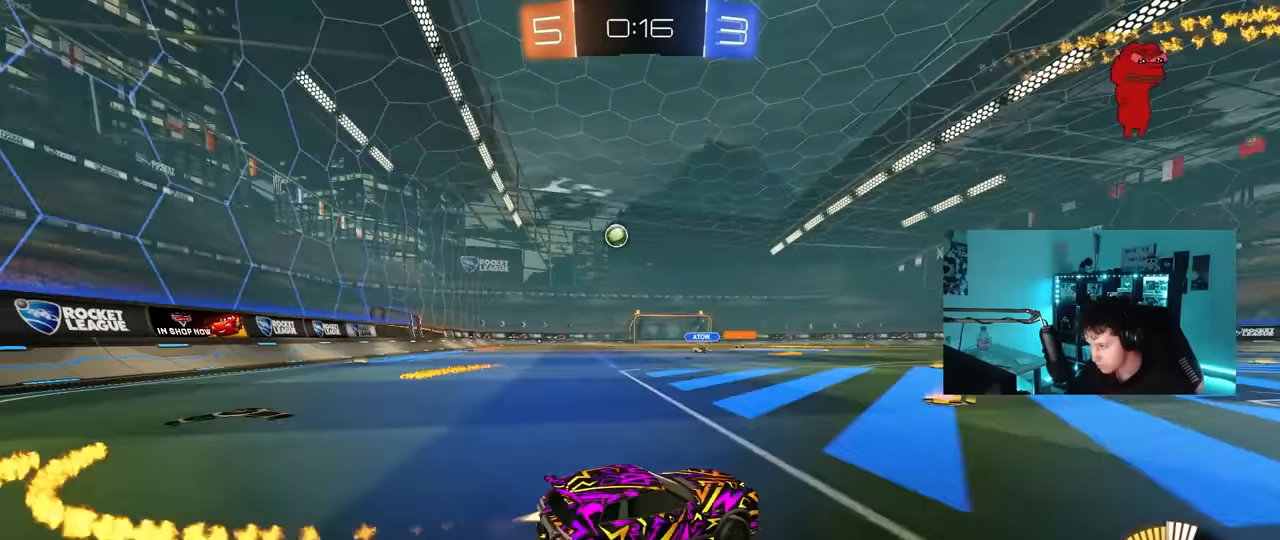
{"keys": ["w"], "mouse": ["left"], "mouse_move": "still", "events": [[67, "space", "down"], [117, "a", "down"], [217, "space", "up"], [250, "a", "up"], [400, "d", "down"], [483, "d", "up"]]}
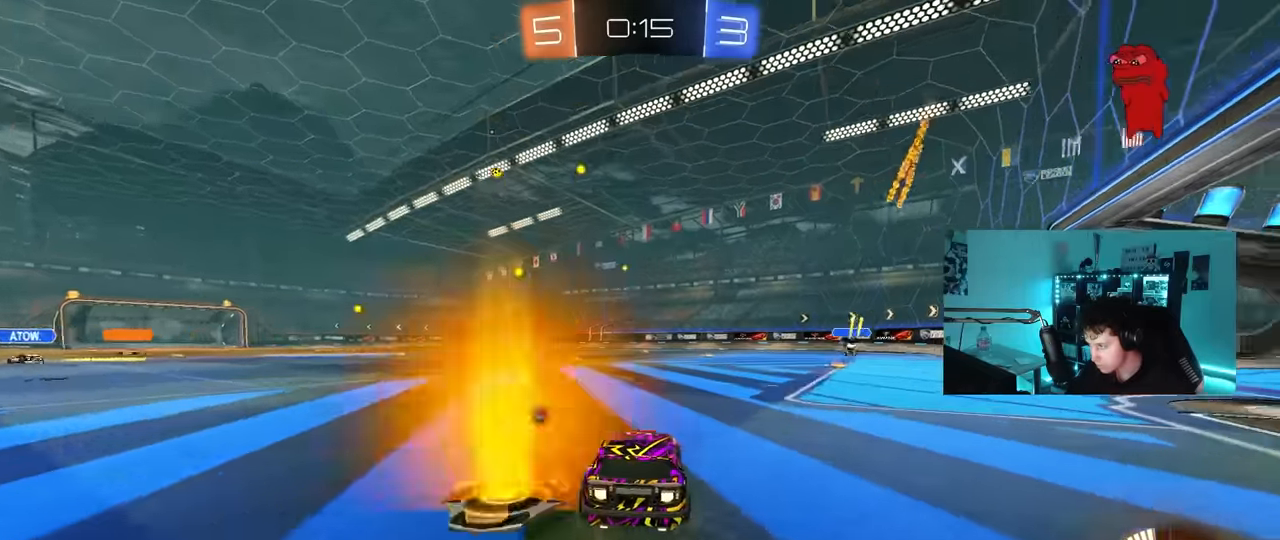
{"keys": ["a", "w"], "mouse": [], "mouse_move": "still", "events": [[83, "a", "down"], [133, "mouse_left", "up"], [183, "space", "down"], [267, "mouse_left", "down"], [317, "a", "up"], [317, "space", "up"], [417, "mouse_left", "up"], [500, "a", "down"]]}
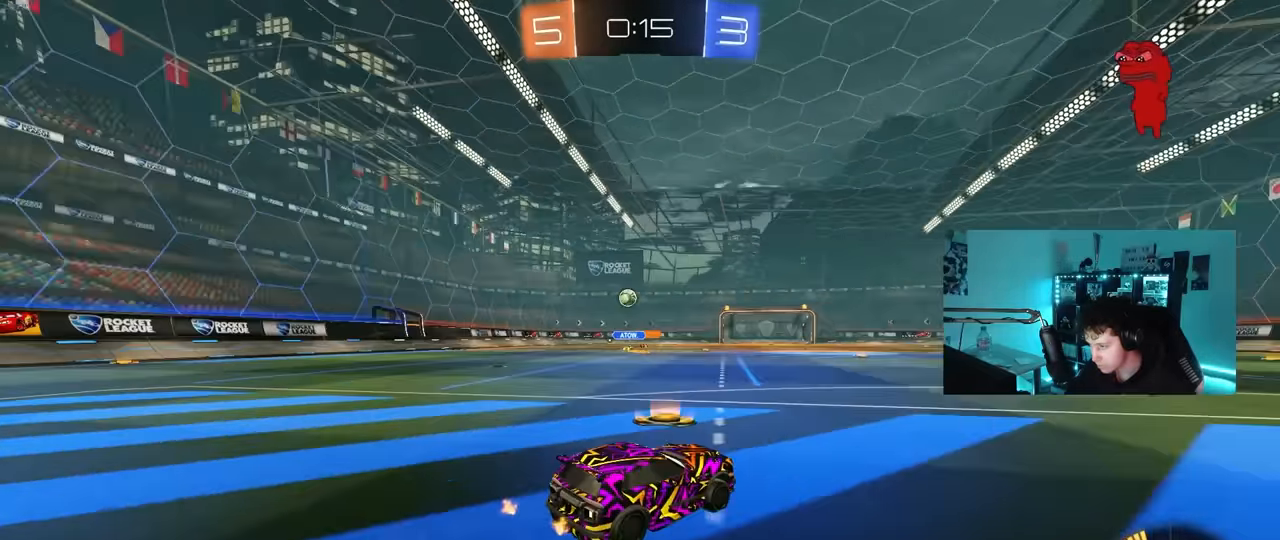
{"keys": ["w"], "mouse": [], "mouse_move": "still", "events": [[150, "a", "up"], [250, "mouse_left", "down"], [433, "mouse_left", "up"]]}
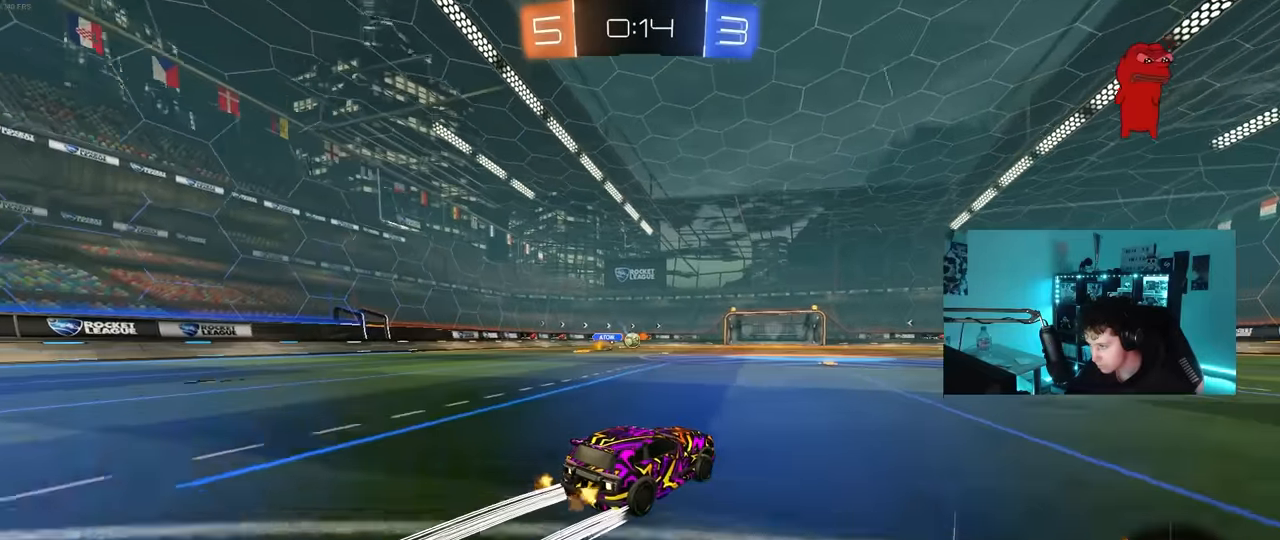
{"keys": ["w"], "mouse": [], "mouse_move": "still", "events": [[400, "a", "down"], [483, "a", "up"]]}
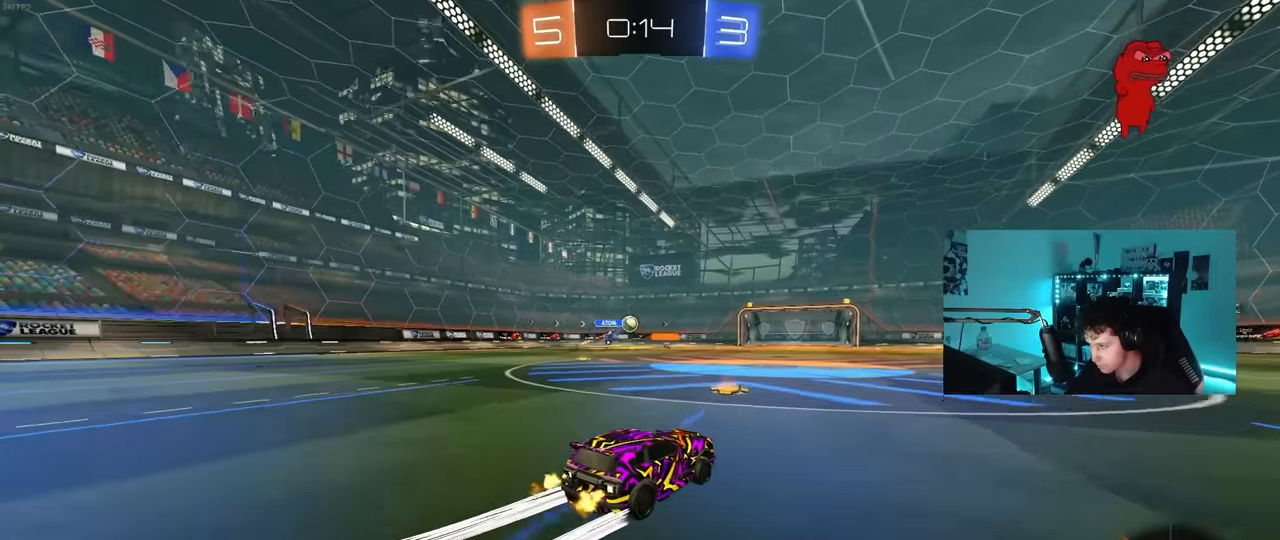
{"keys": ["w"], "mouse": [], "mouse_move": "still", "events": []}
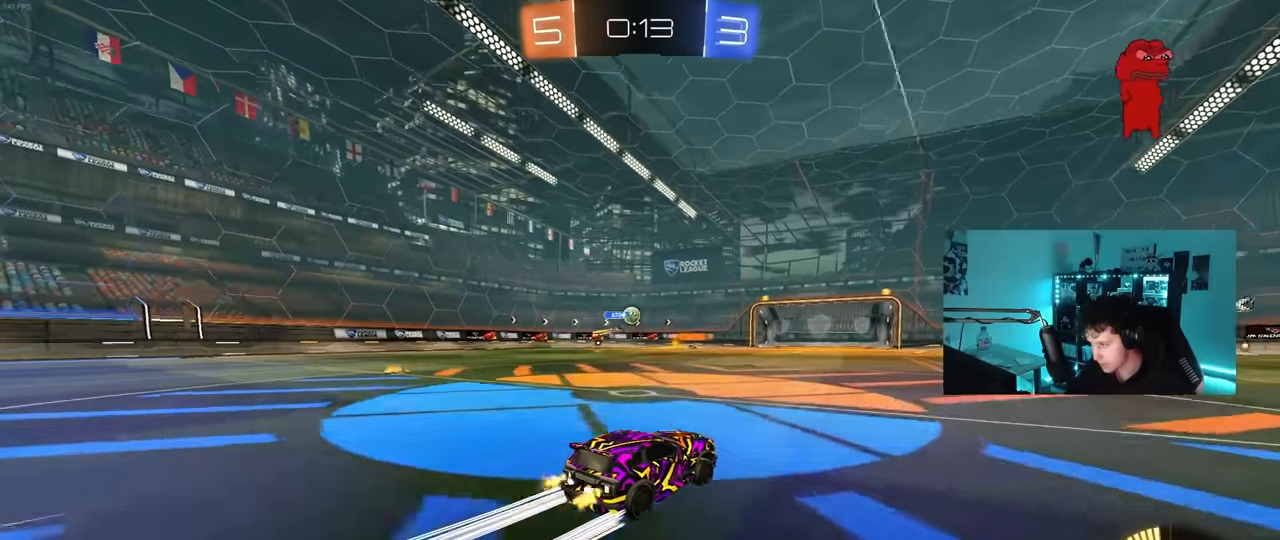
{"keys": ["w"], "mouse": [], "mouse_move": "still", "events": [[50, "a", "down"], [200, "a", "up"]]}
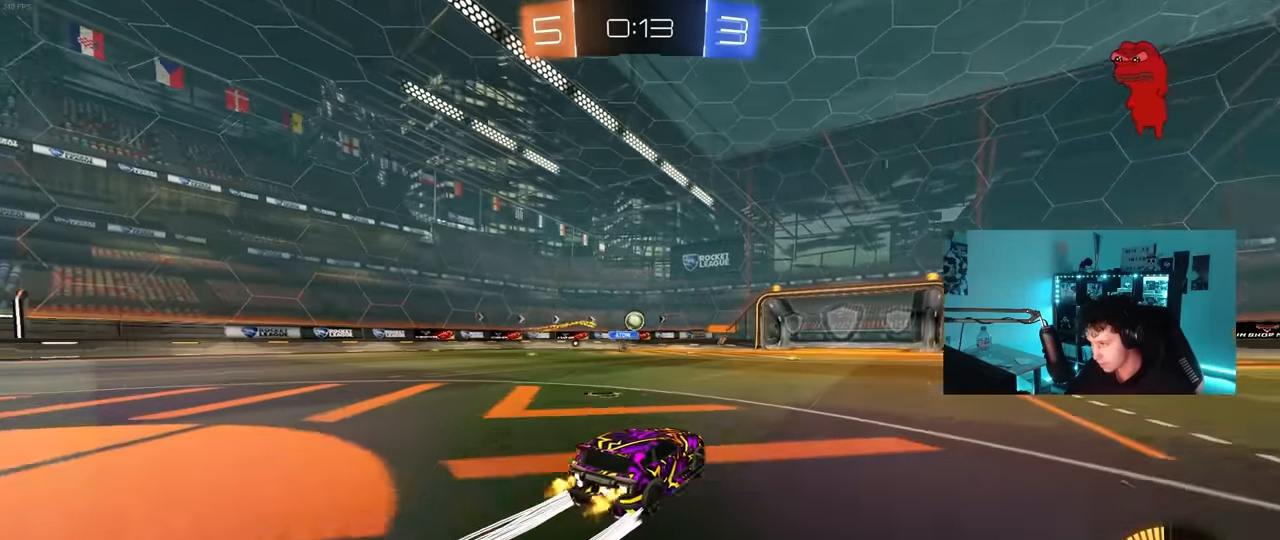
{"keys": ["w"], "mouse": [], "mouse_move": "still", "events": [[17, "d", "down"], [117, "d", "up"]]}
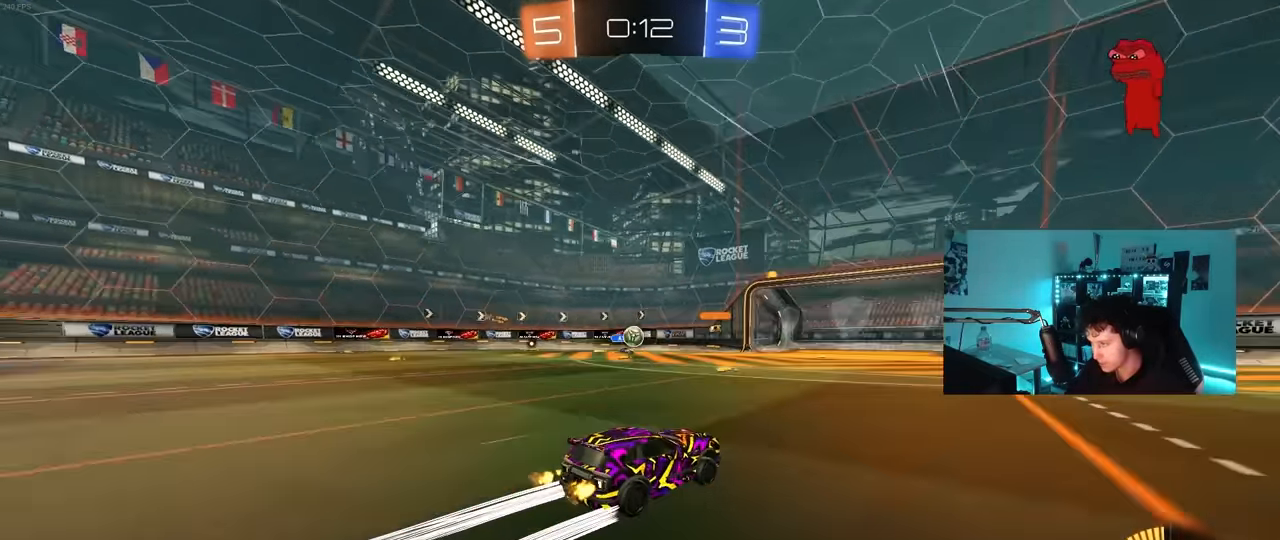
{"keys": ["a", "s"], "mouse": [], "mouse_move": "still", "events": [[367, "w", "up"], [467, "a", "down"], [500, "s", "down"]]}
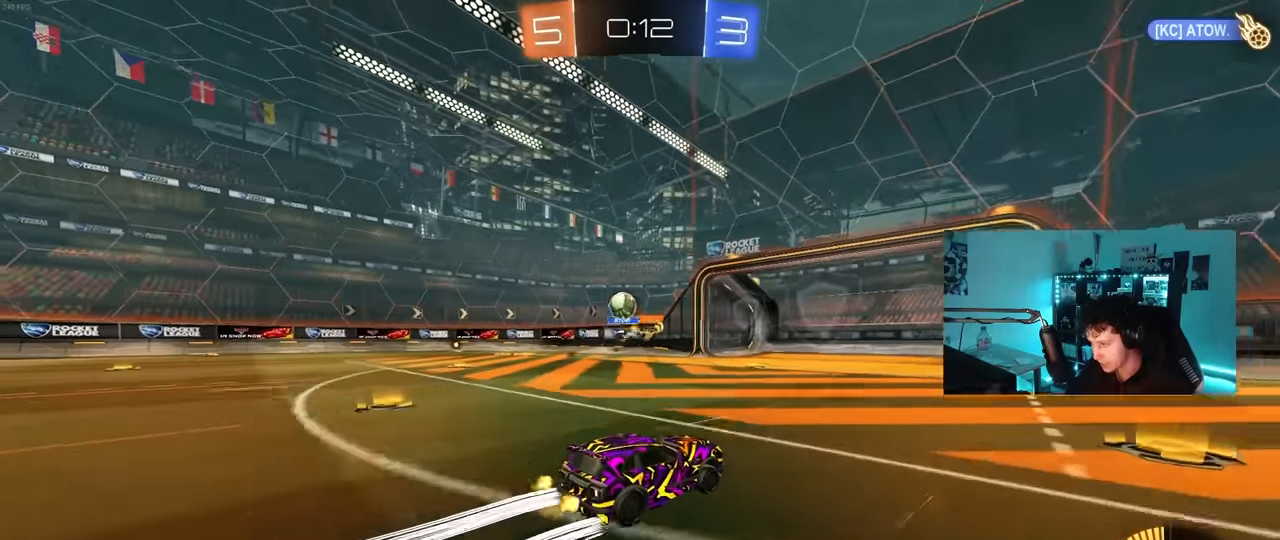
{"keys": ["d"], "mouse": [], "mouse_move": "still"}
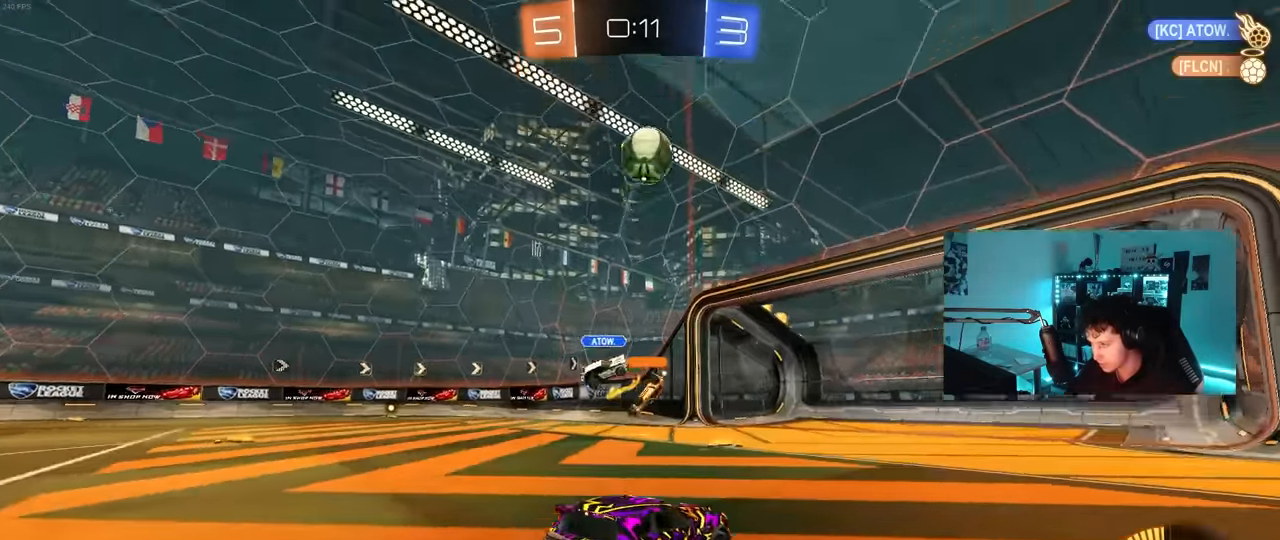
{"keys": ["a", "w"], "mouse": [], "mouse_move": "still", "events": [[117, "w", "down"], [167, "a", "down"], [167, "d", "up"], [250, "shift", "down"], [400, "shift", "up"], [400, "space", "down"], [450, "space", "up"]]}
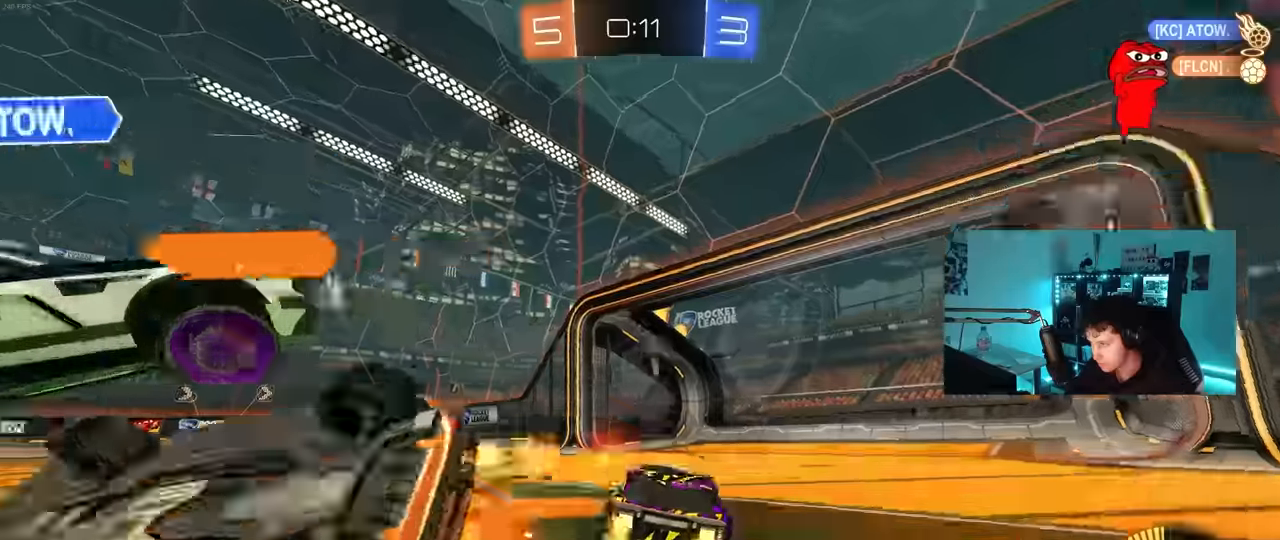
{"keys": ["d", "w"], "mouse": [], "mouse_move": "still", "events": [[266, "a", "up"], [366, "space", "down"], [416, "a", "down"], [450, "a", "up"], [500, "d", "down"], [500, "space", "up"]]}
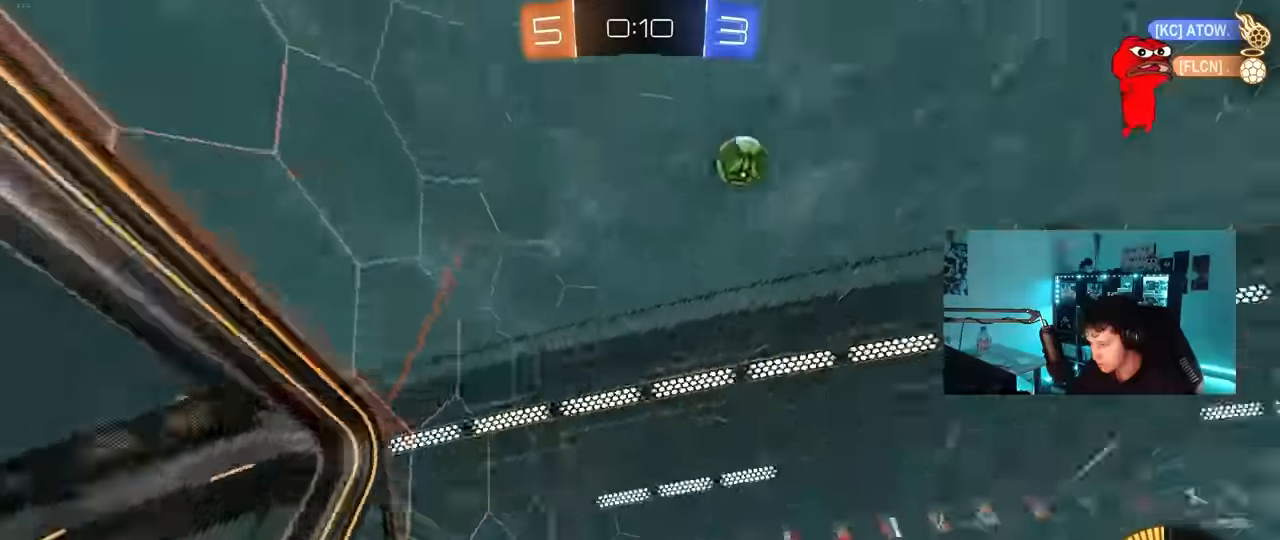
{"keys": ["d", "shift", "w"], "mouse": [], "mouse_move": "still", "events": [[383, "shift", "down"]]}
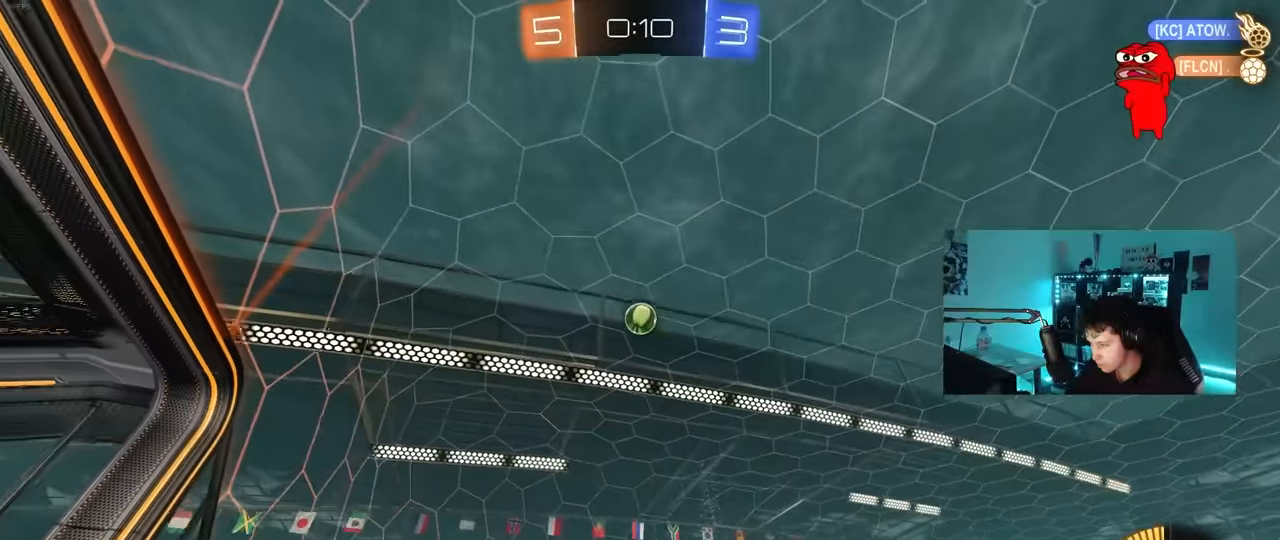
{"keys": ["d", "shift", "w"], "mouse": [], "mouse_move": "still", "events": [[16, "shift", "up"], [216, "d", "up"], [400, "d", "down"], [400, "shift", "down"]]}
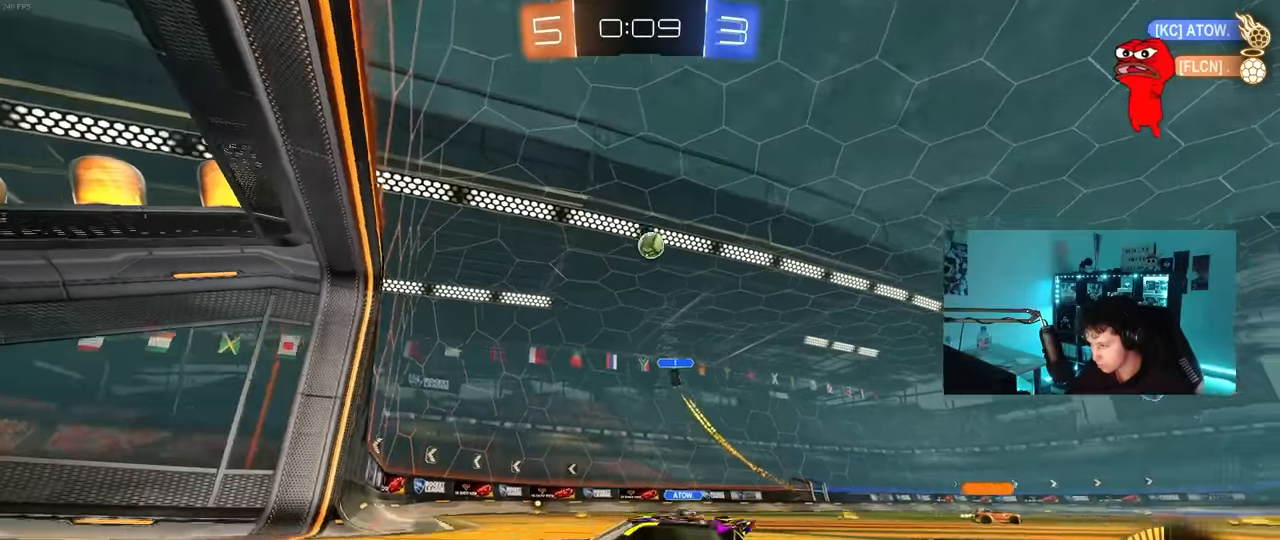
{"keys": ["w"], "mouse": [], "mouse_move": "still", "events": [[133, "shift", "up"], [466, "d", "up"]]}
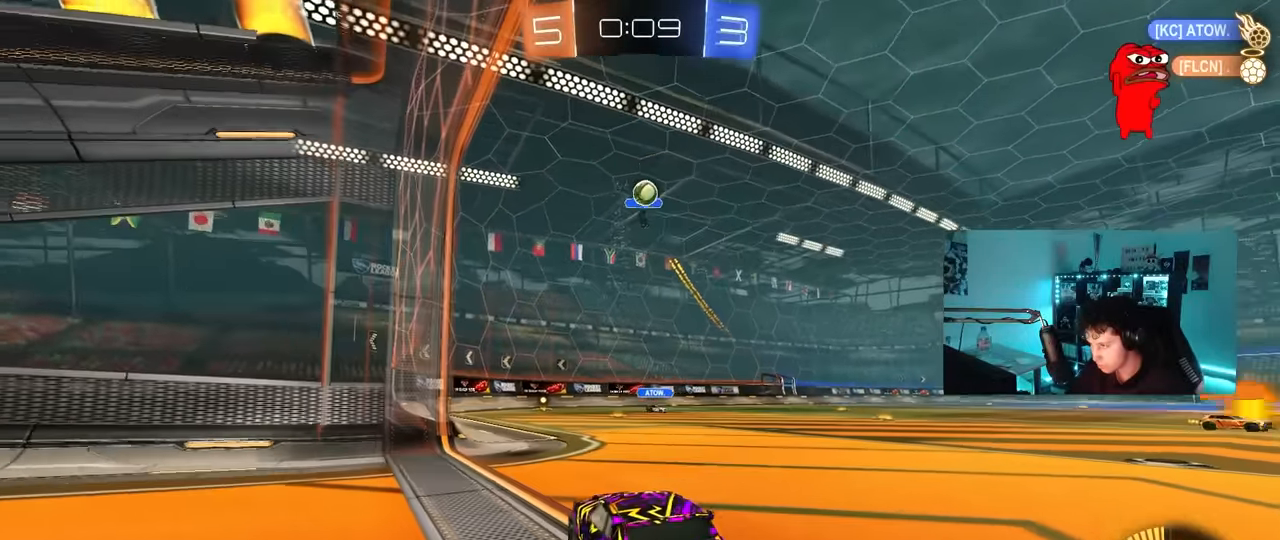
{"keys": [], "mouse": [], "mouse_move": "still", "events": [[200, "d", "down"], [250, "d", "up"], [283, "a", "down"], [466, "a", "up"], [466, "w", "up"]]}
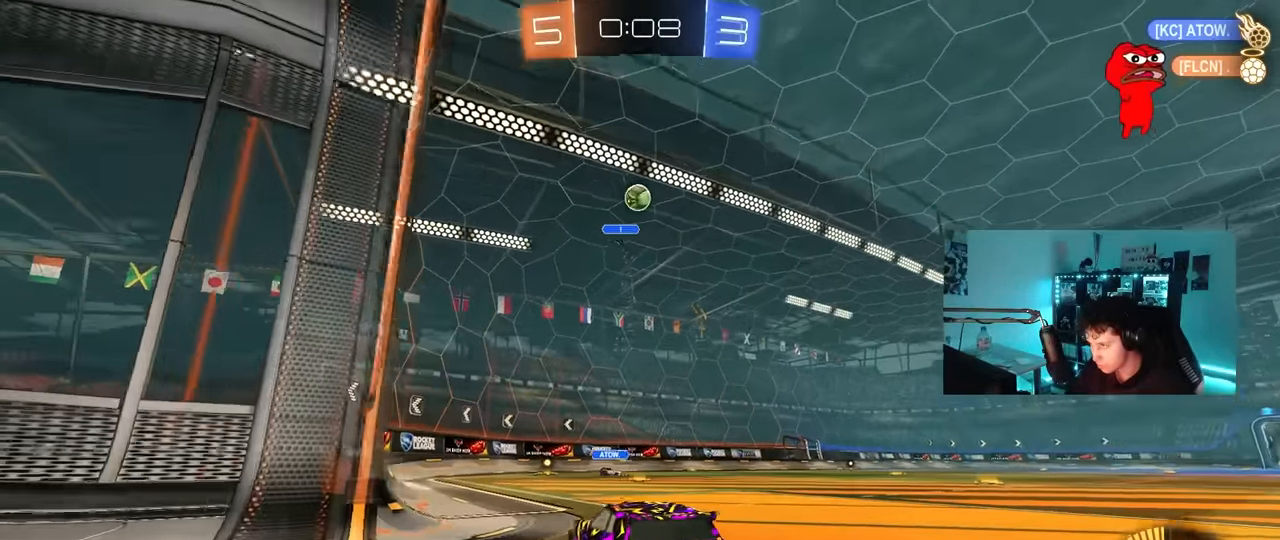
{"keys": ["d", "w"], "mouse": ["left"], "mouse_move": "still", "events": [[300, "mouse_left", "down"], [300, "w", "down"], [400, "d", "down"]]}
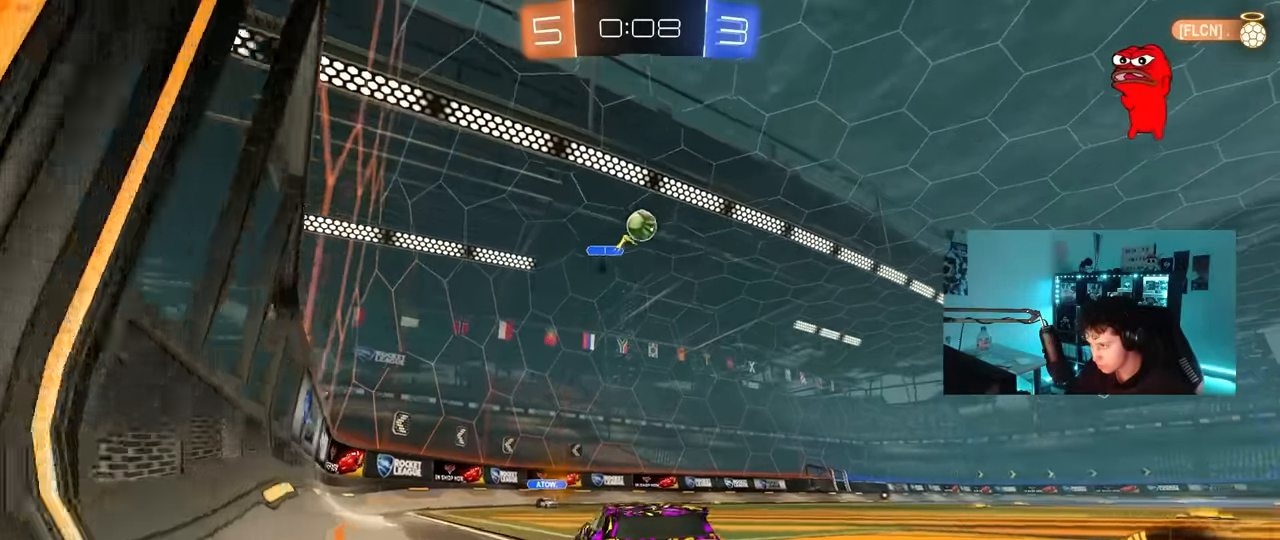
{"keys": ["a"], "mouse": ["left"], "mouse_move": "still", "events": [[33, "d", "up"], [33, "mouse_right", "down"], [33, "w", "up"], [83, "a", "down"], [133, "s", "down"], [183, "a", "up"], [183, "d", "down"], [216, "s", "up"], [266, "d", "up"], [266, "mouse_right", "up"], [316, "mouse_right", "down"], [366, "a", "down"], [416, "w", "down"], [466, "mouse_right", "up"], [500, "w", "up"]]}
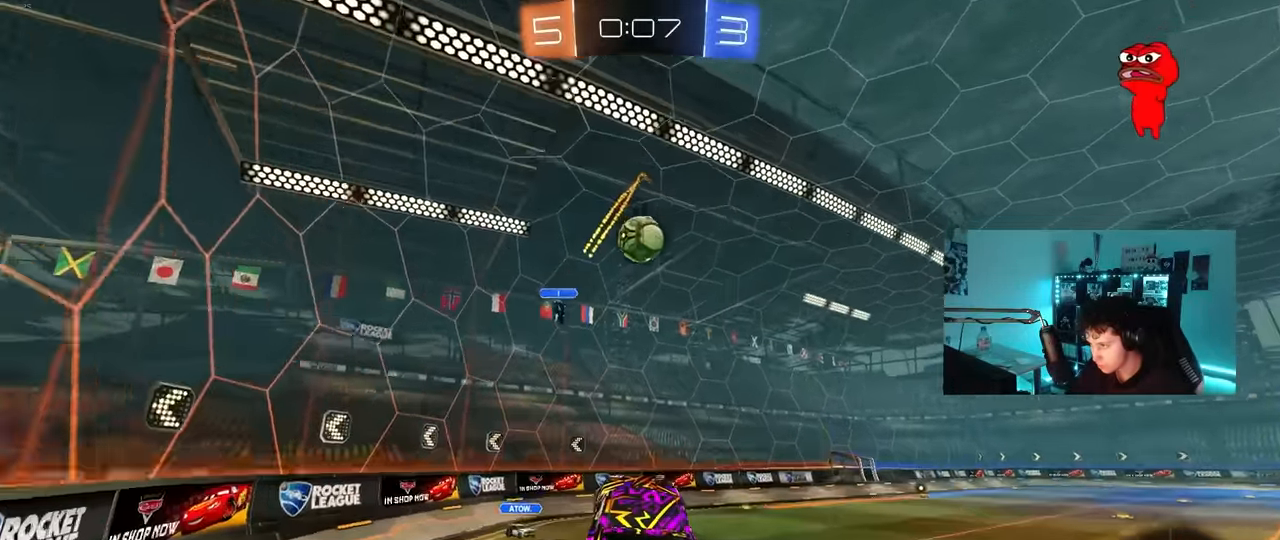
{"keys": ["d", "shift", "w"], "mouse": ["left"], "mouse_move": "still", "events": [[50, "a", "up"], [150, "mouse_left", "up"], [250, "d", "down"], [250, "s", "down"], [283, "d", "up"], [333, "s", "up"], [383, "d", "down"], [383, "mouse_left", "down"], [383, "shift", "down"], [483, "w", "down"]]}
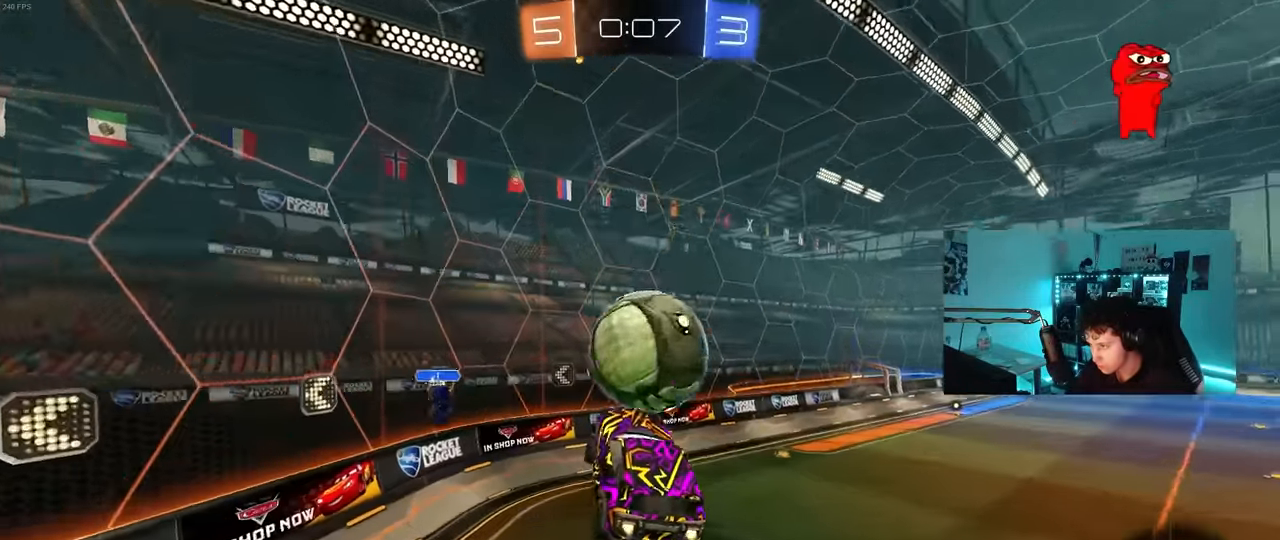
{"keys": ["d", "s"], "mouse": [], "mouse_move": "still", "events": [[16, "w", "up"], [216, "d", "up"], [216, "shift", "up"], [250, "a", "down"], [250, "s", "down"], [350, "mouse_left", "up"], [400, "a", "up"], [400, "d", "down"]]}
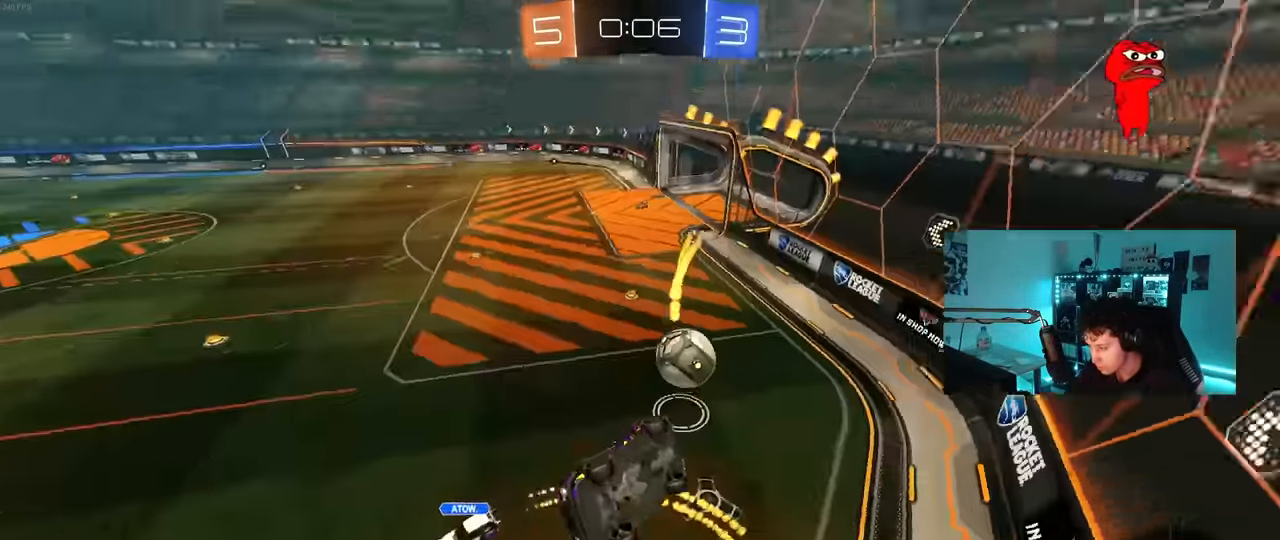
{"keys": ["d", "w"], "mouse": [], "mouse_move": "still", "events": [[83, "s", "up"], [266, "w", "down"]]}
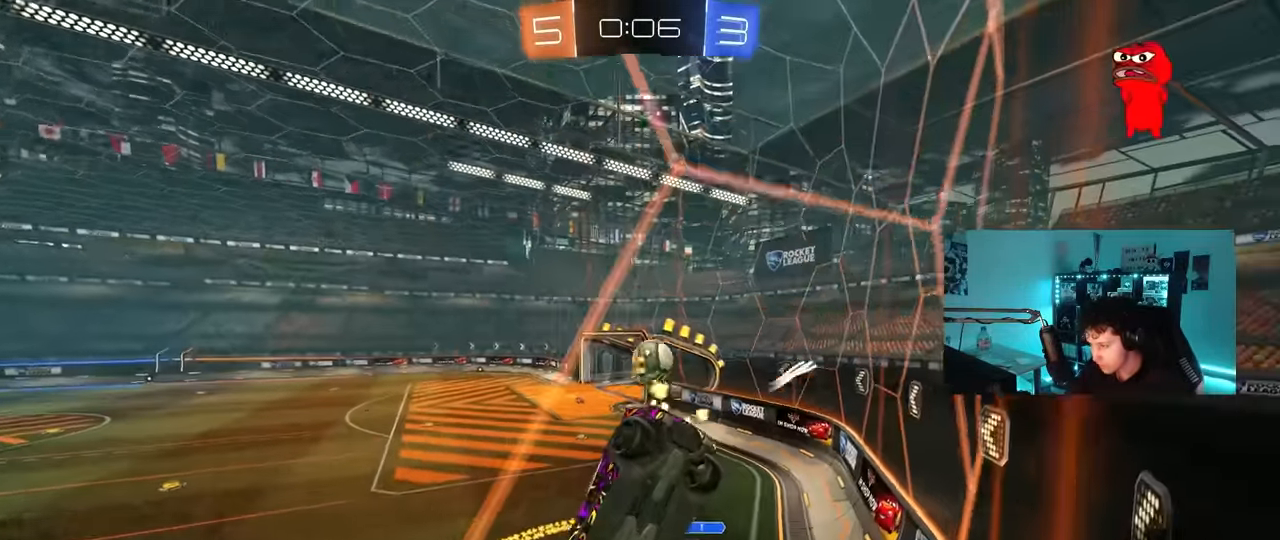
{"keys": ["d", "w"], "mouse": ["left"], "mouse_move": "still", "events": [[100, "shift", "down"], [200, "shift", "up"], [283, "d", "up"], [283, "mouse_left", "down"], [383, "d", "down"]]}
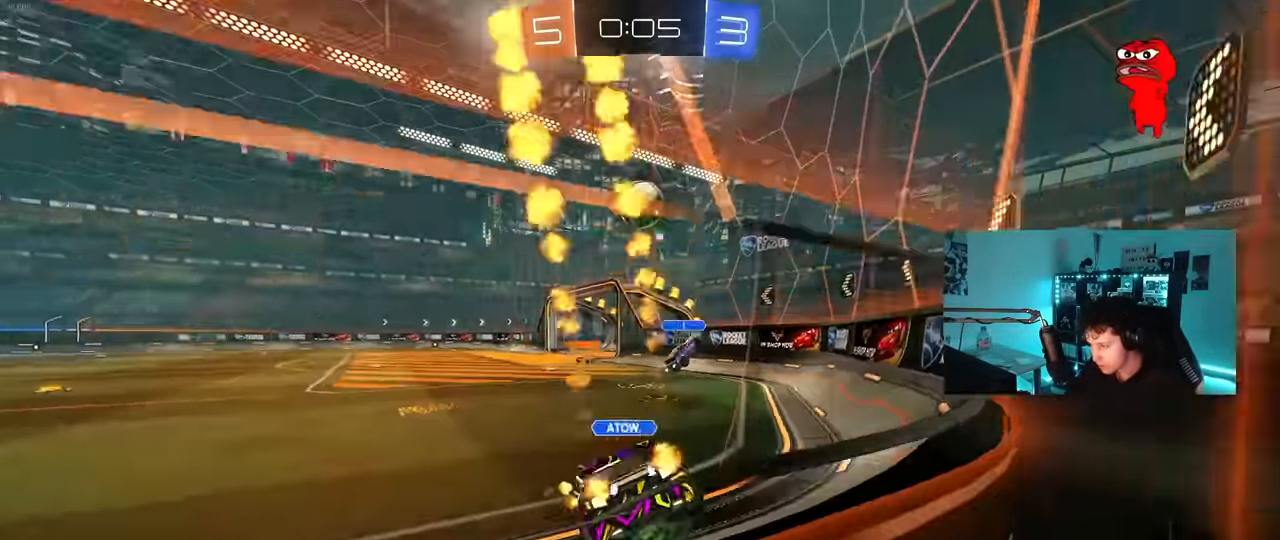
{"keys": ["w"], "mouse": [], "mouse_move": "still", "events": [[217, "d", "up"], [350, "a", "down"], [400, "a", "up"], [484, "mouse_left", "up"]]}
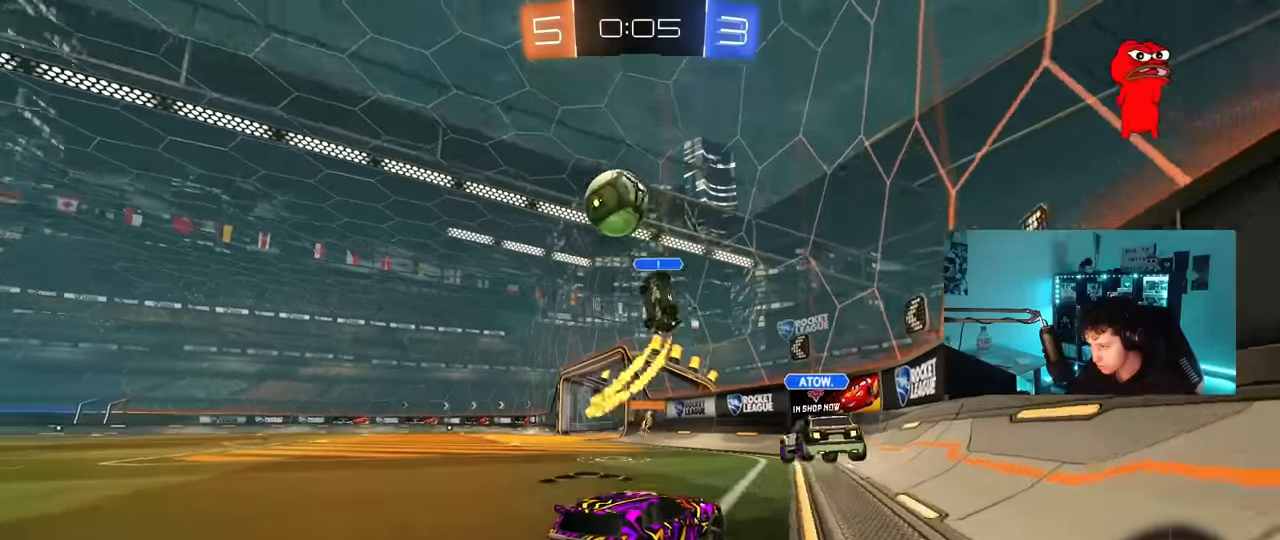
{"keys": ["a", "shift", "w"], "mouse": [], "mouse_move": "still", "events": [[84, "d", "down"], [184, "d", "up"], [417, "a", "down"], [500, "shift", "down"]]}
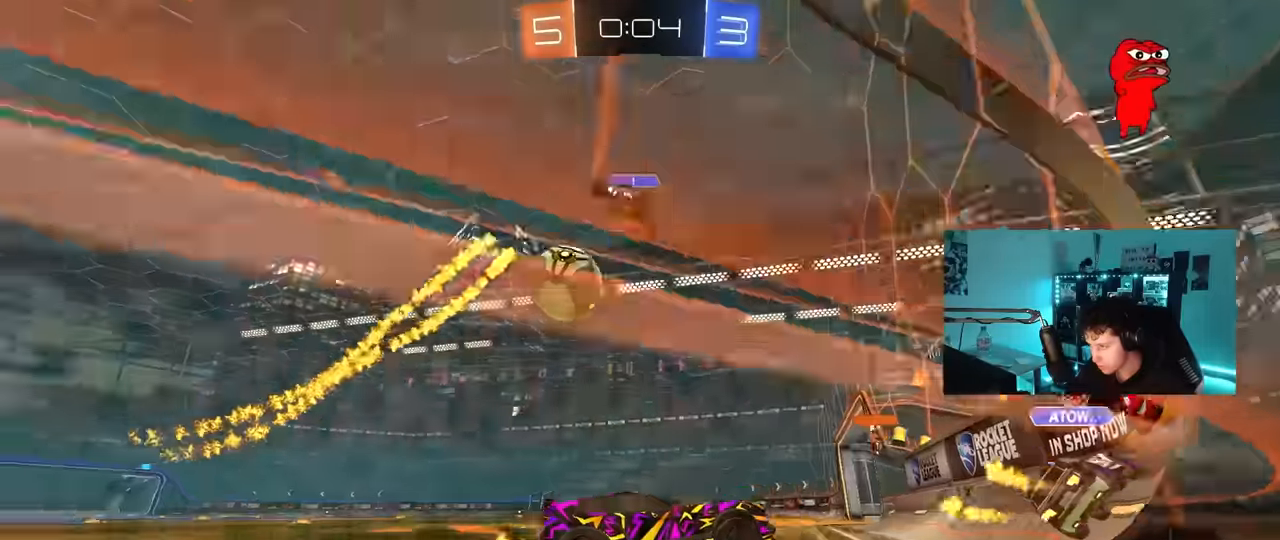
{"keys": ["a", "w"], "mouse": ["left"], "mouse_move": "still", "events": [[150, "shift", "up"], [334, "a", "up"], [334, "mouse_left", "down"], [434, "a", "down"]]}